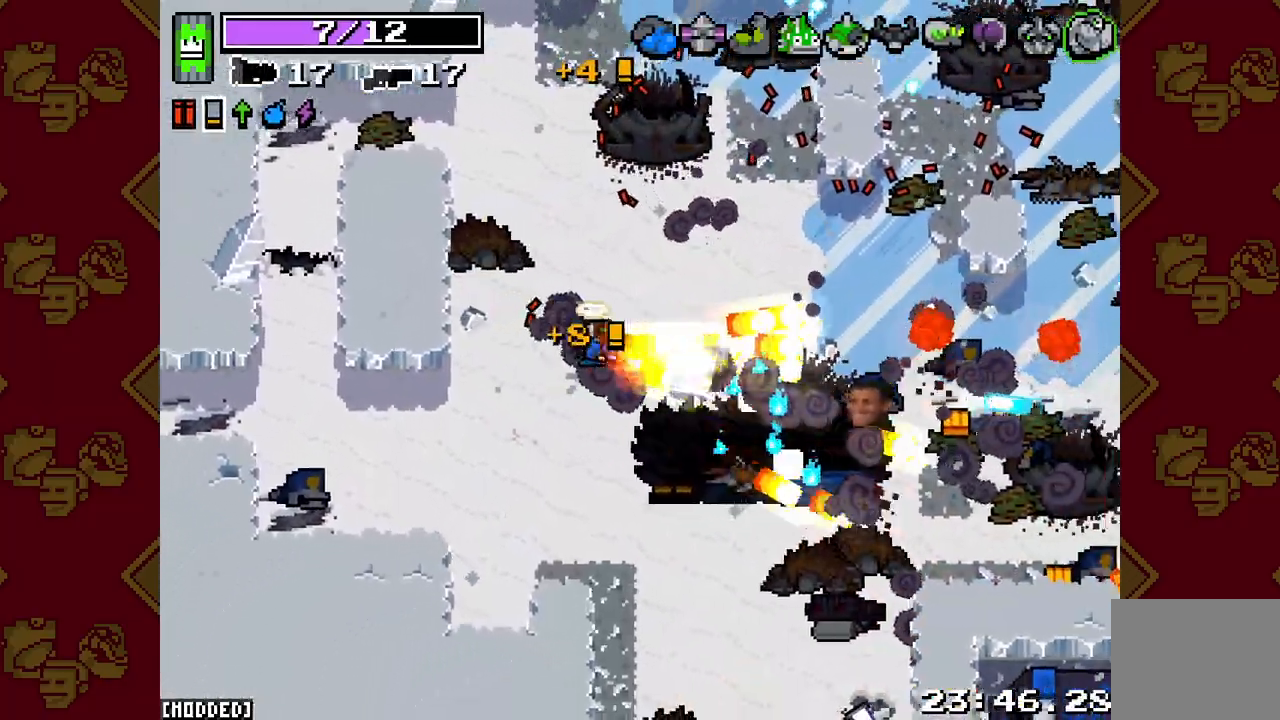
Gameplay with a controller (PlayStation layout); each line is a JSON object with the inputs held at the frame after it. "events" lists button and stick changes between this image and that frame as [ms after this image, input, new state], when the widget could be followed in between.
{"buttons": [], "left_stick": "down-right", "right_stick": "right", "events": [[217, "left_stick", "down-right"], [417, "R2", "up"], [500, "L2", "up"]]}
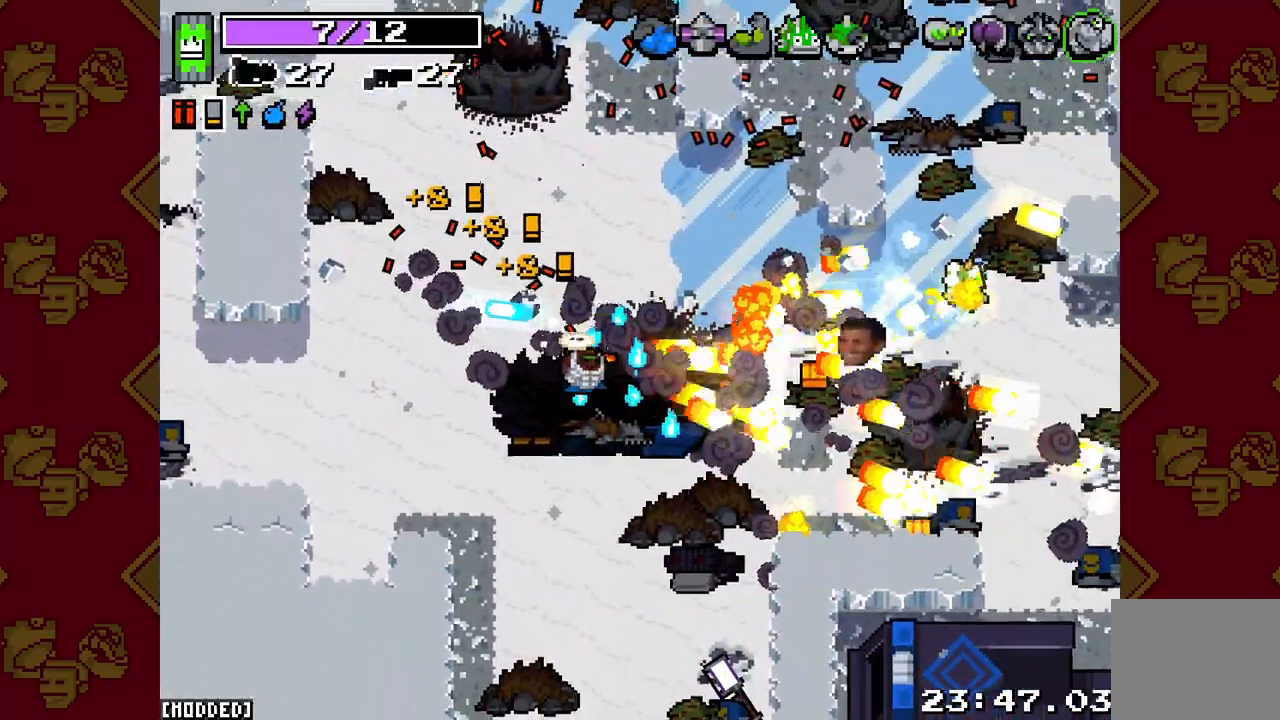
{"buttons": [], "left_stick": "right", "right_stick": "right", "events": [[133, "left_stick", "right"], [217, "right_stick", "down-right"], [433, "right_stick", "right"]]}
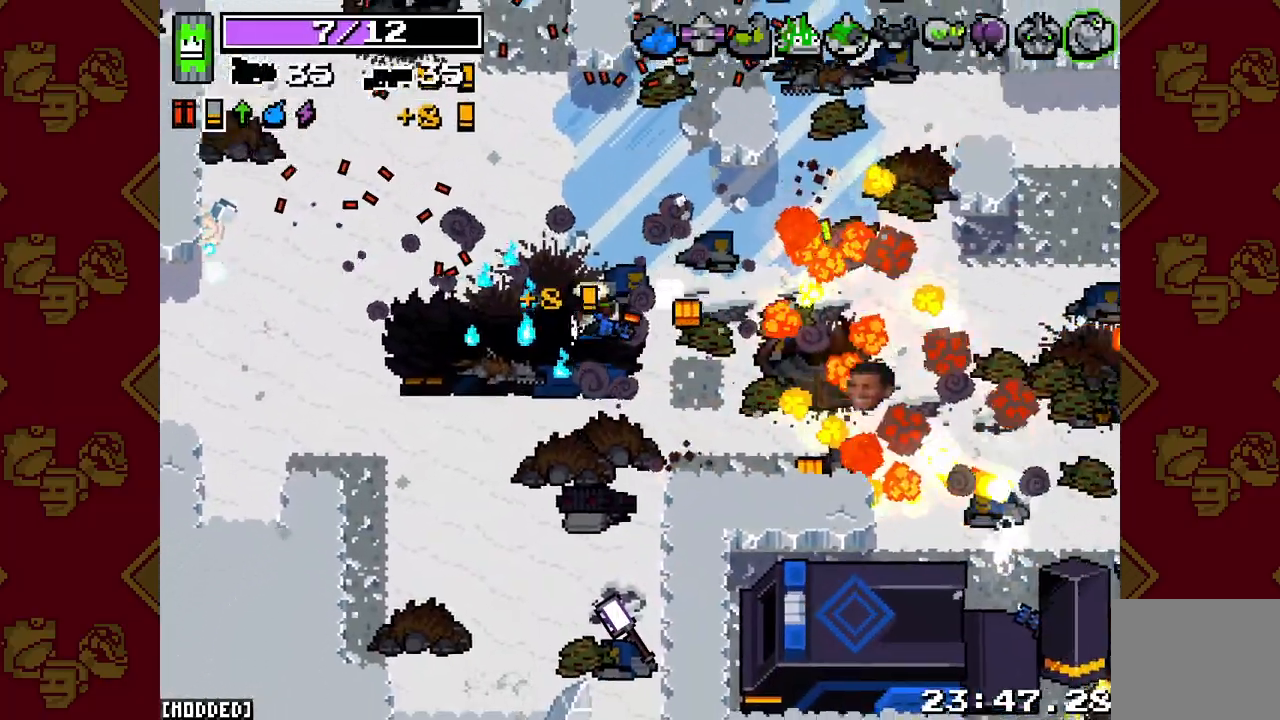
{"buttons": [], "left_stick": "up-right", "right_stick": "down-right", "events": [[233, "R2", "down"], [283, "left_stick", "up-right"], [333, "R2", "up"], [400, "right_stick", "down-right"]]}
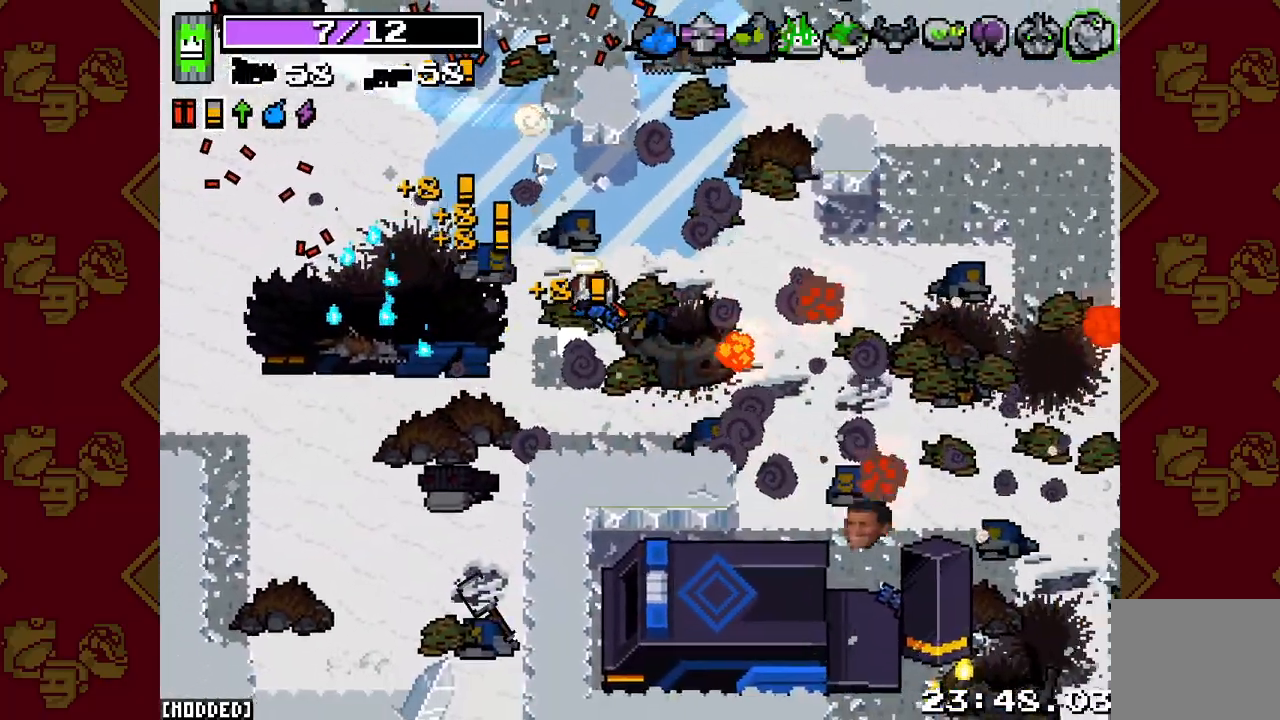
{"buttons": ["R2"], "left_stick": "up-right", "right_stick": "down-right", "events": [[100, "left_stick", "right"], [133, "R2", "down"], [433, "left_stick", "up-right"]]}
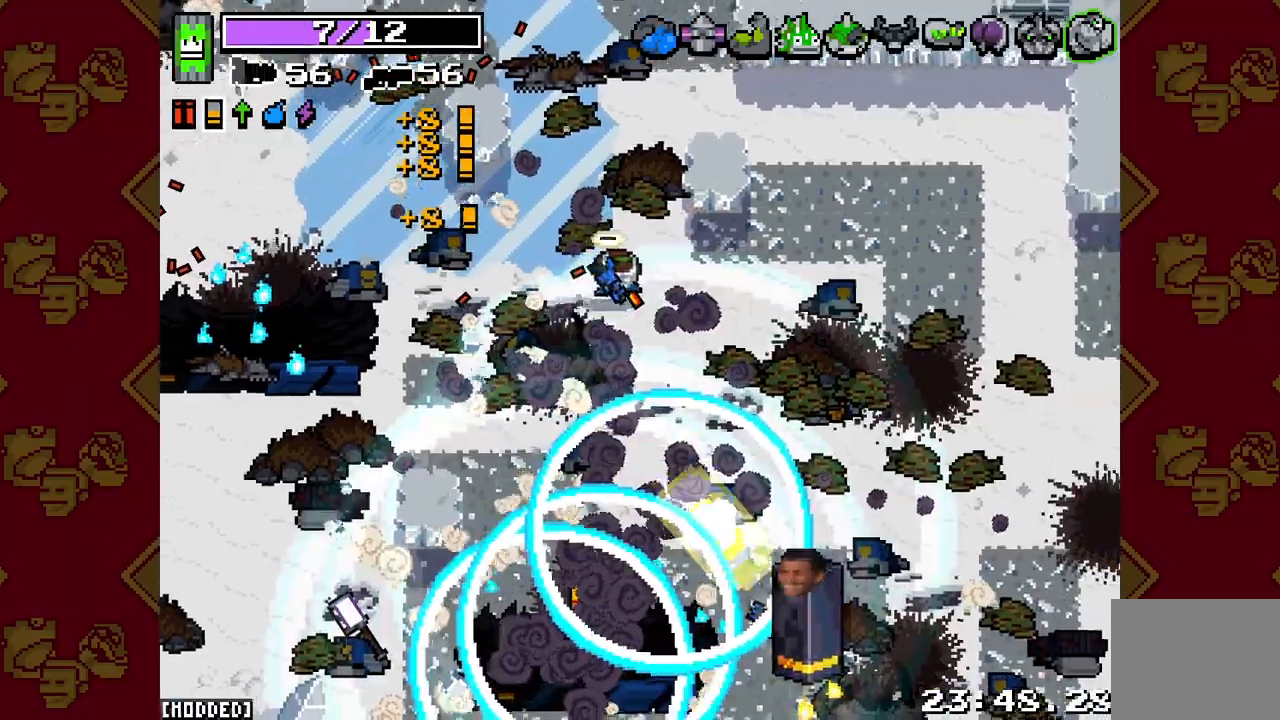
{"buttons": [], "left_stick": "right", "right_stick": "center", "events": [[67, "left_stick", "up"], [233, "left_stick", "down-right"], [333, "R2", "up"], [383, "left_stick", "right"], [433, "right_stick", "center"]]}
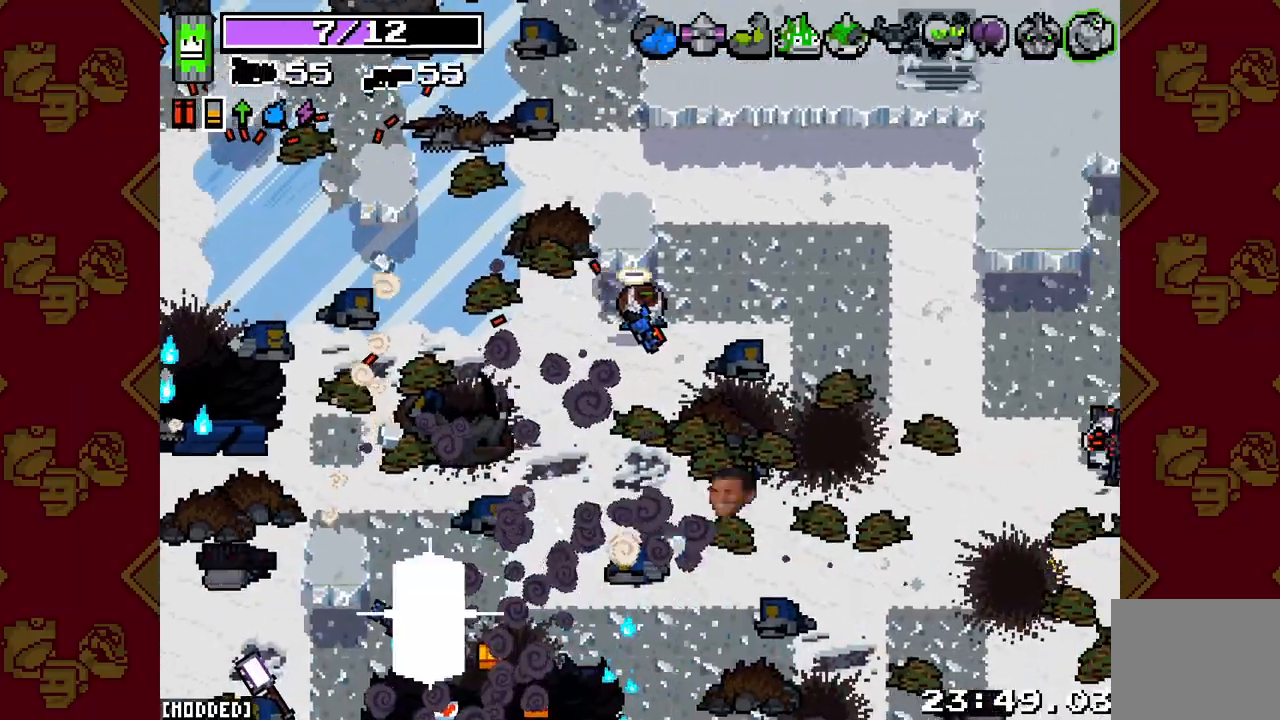
{"buttons": ["L2", "R2"], "left_stick": "down", "right_stick": "down-left", "events": [[133, "right_stick", "down"], [217, "right_stick", "down-left"], [233, "left_stick", "down"], [367, "R2", "down"], [467, "L2", "down"]]}
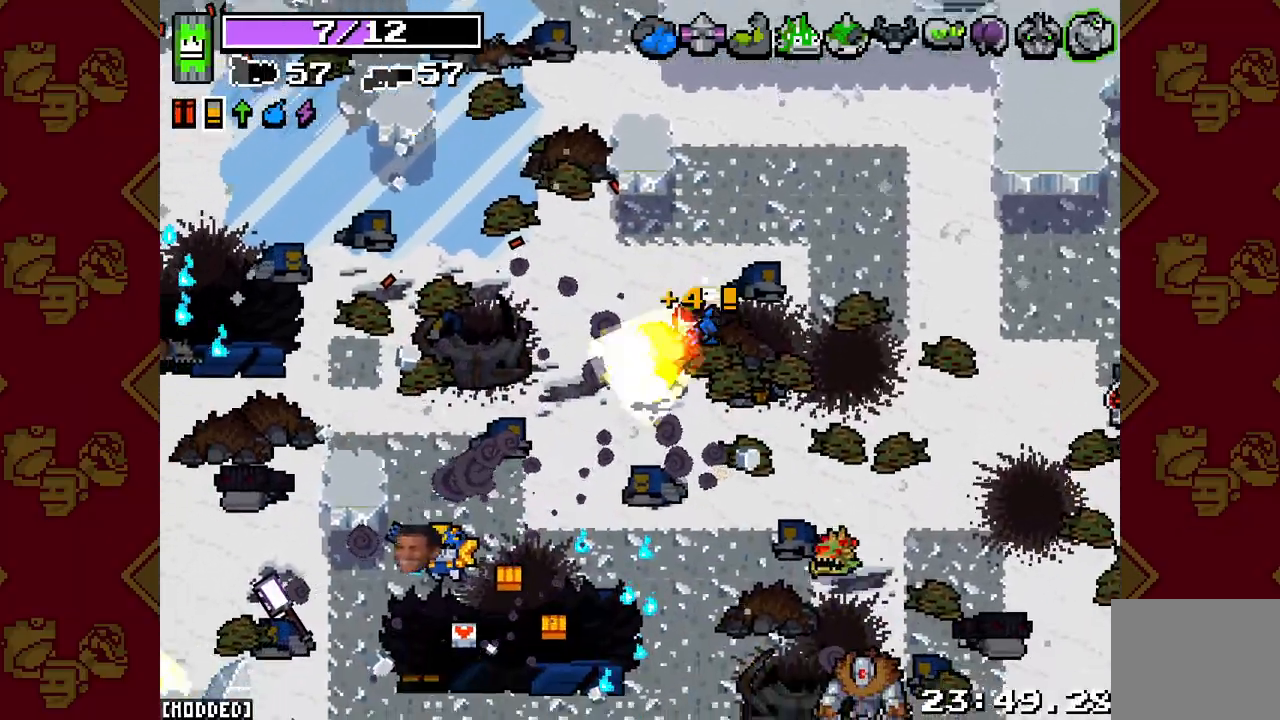
{"buttons": [], "left_stick": "down-left", "right_stick": "down-right", "events": [[83, "left_stick", "down-left"], [450, "R2", "up"], [467, "L2", "up"], [500, "right_stick", "down-right"]]}
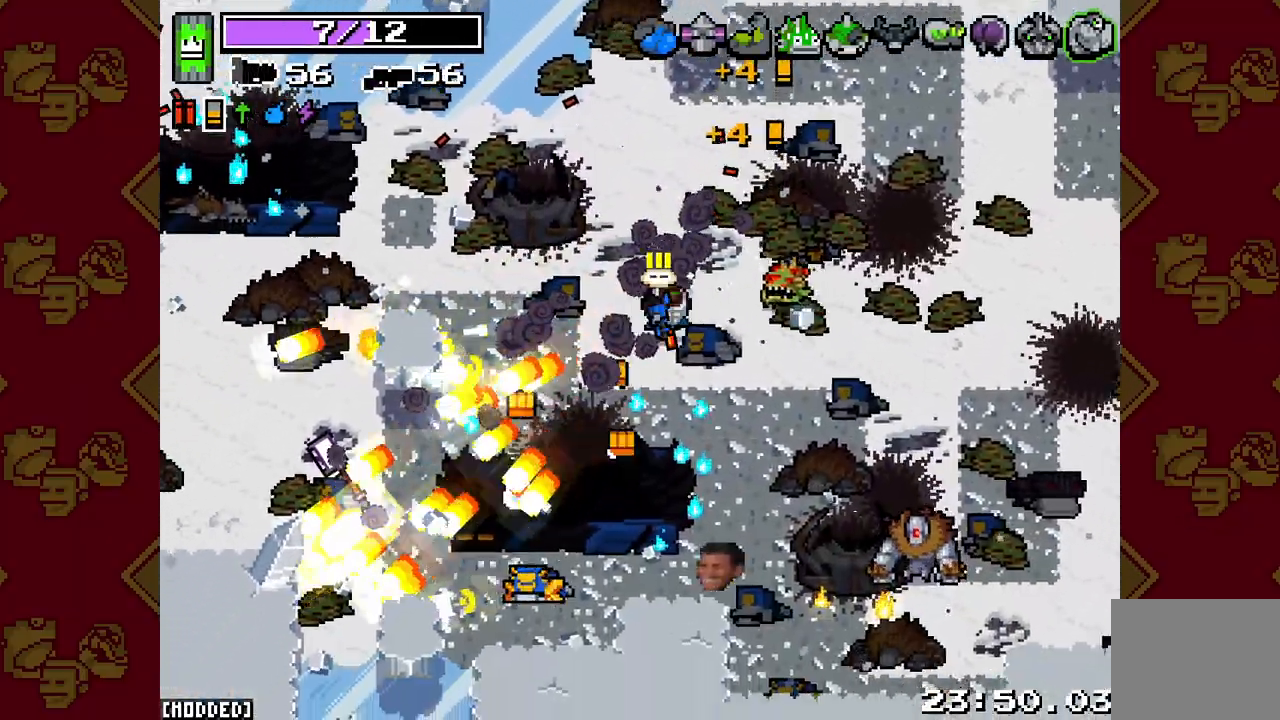
{"buttons": ["R2"], "left_stick": "down-right", "right_stick": "right", "events": [[133, "R2", "down"], [133, "right_stick", "up-right"], [167, "L2", "down"], [250, "L2", "up"], [250, "R2", "up"], [350, "left_stick", "down"], [383, "right_stick", "right"], [450, "left_stick", "down-right"], [483, "R2", "down"]]}
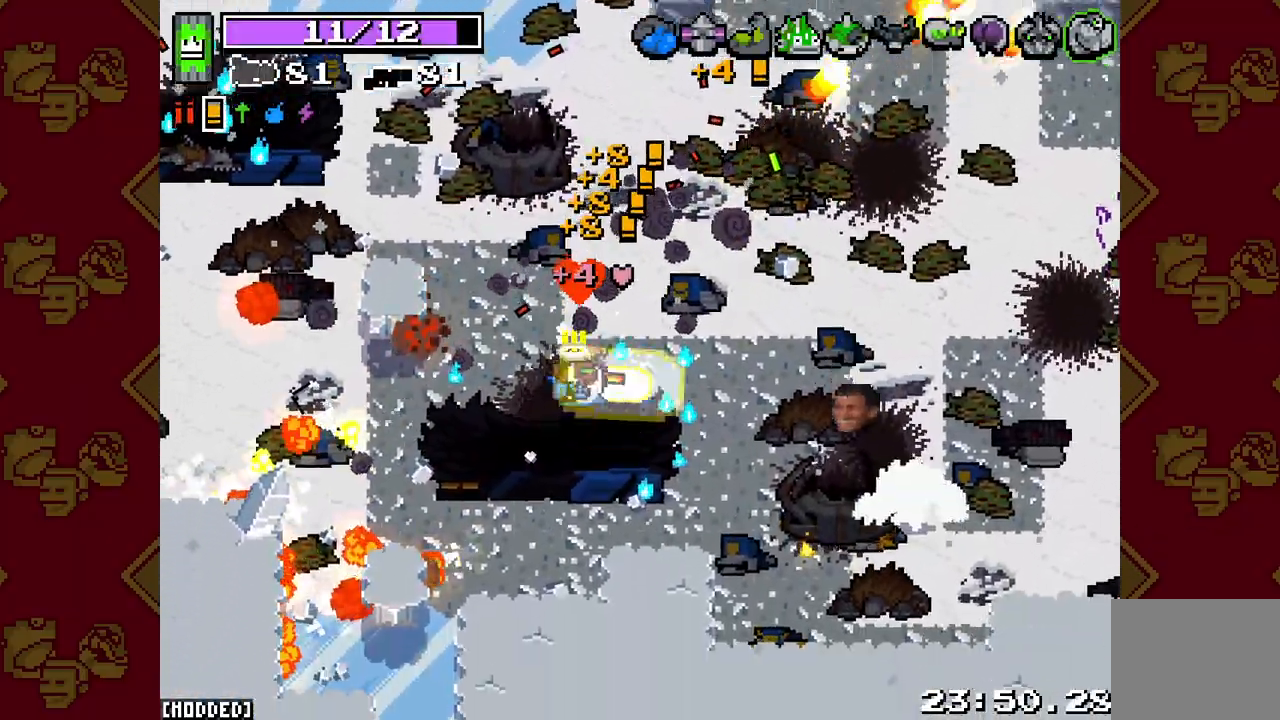
{"buttons": ["L2"], "left_stick": "up-right", "right_stick": "right", "events": [[17, "L2", "down"], [317, "left_stick", "up-right"], [467, "R2", "up"]]}
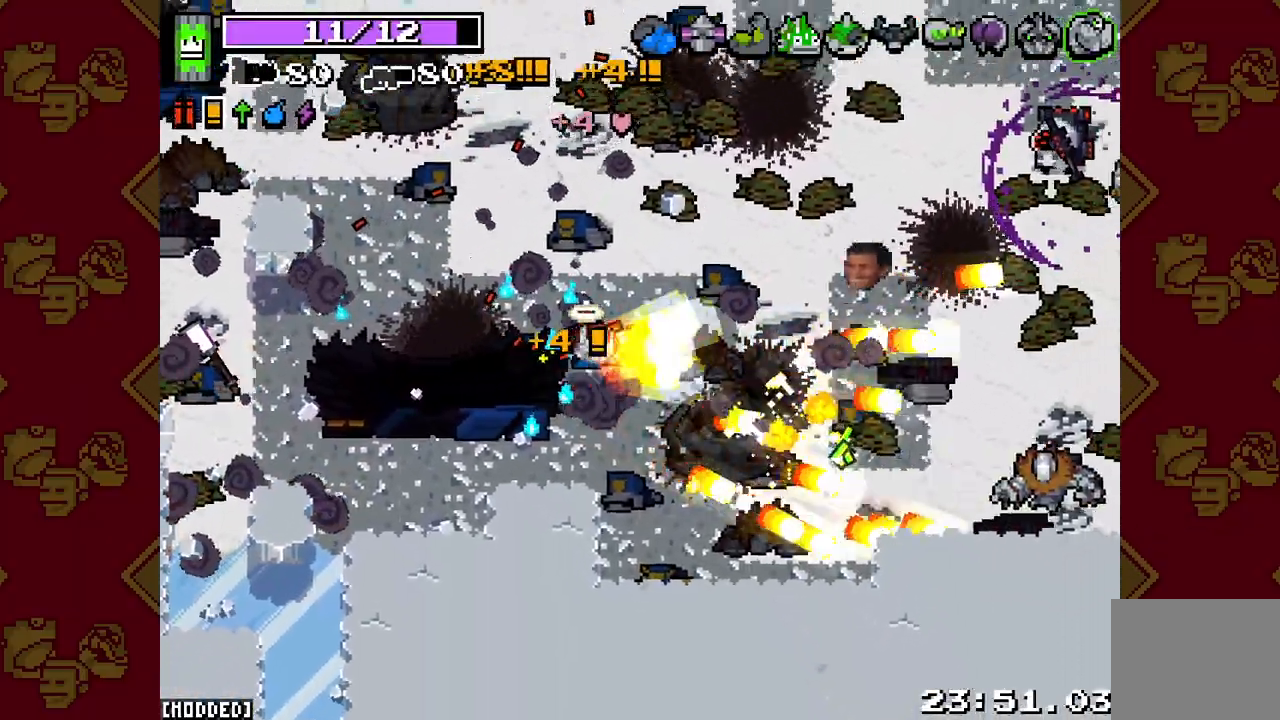
{"buttons": ["R2"], "left_stick": "right", "right_stick": "up-right", "events": [[17, "L2", "up"], [67, "right_stick", "up-right"], [100, "left_stick", "right"], [117, "R2", "down"]]}
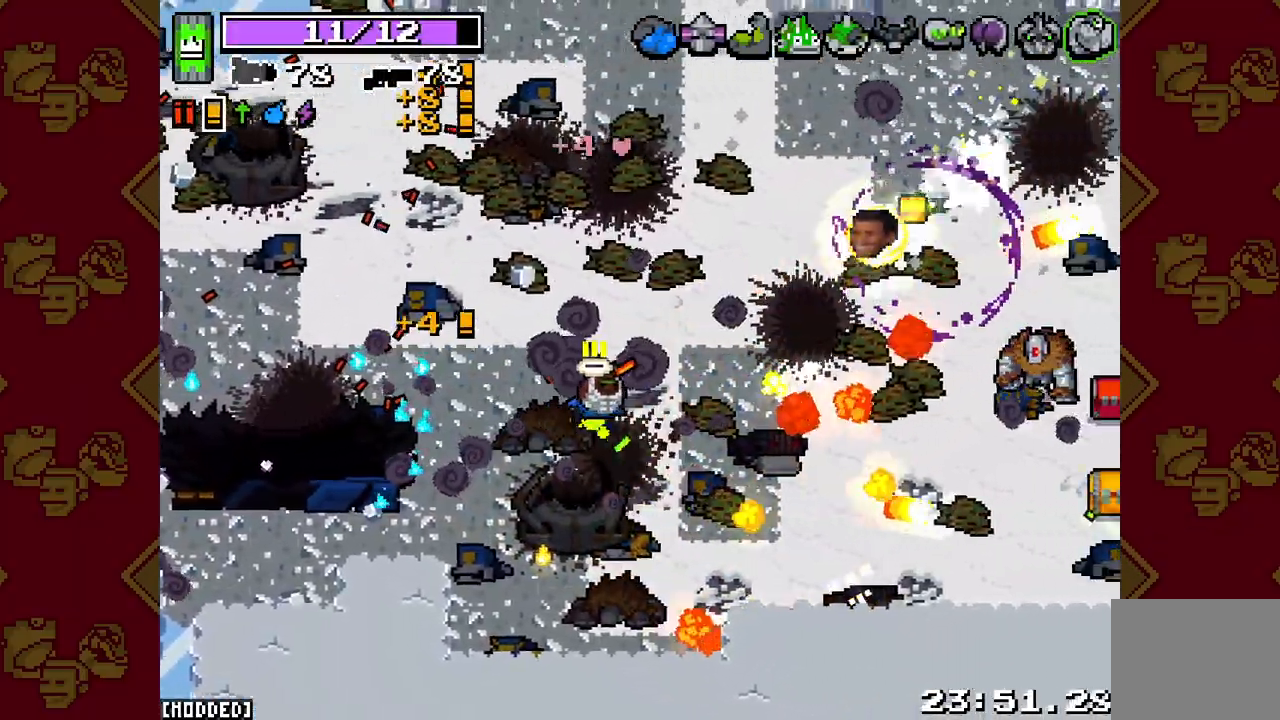
{"buttons": ["L2", "R2"], "left_stick": "up-right", "right_stick": "right", "events": [[100, "L2", "down"], [100, "left_stick", "up-right"], [217, "right_stick", "right"], [267, "L2", "up"], [333, "L2", "down"]]}
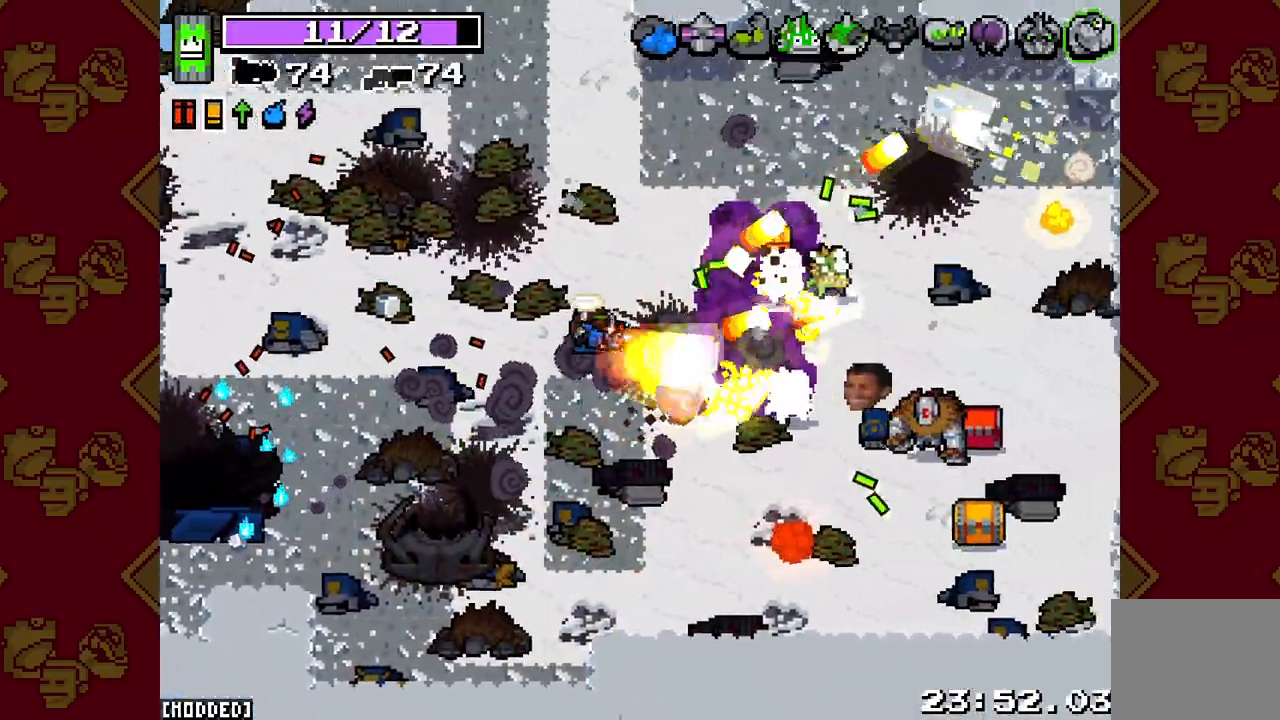
{"buttons": ["L2", "R2"], "left_stick": "down-right", "right_stick": "down-right", "events": [[83, "left_stick", "up"], [233, "left_stick", "up-right"], [417, "right_stick", "down-right"], [450, "left_stick", "down-right"]]}
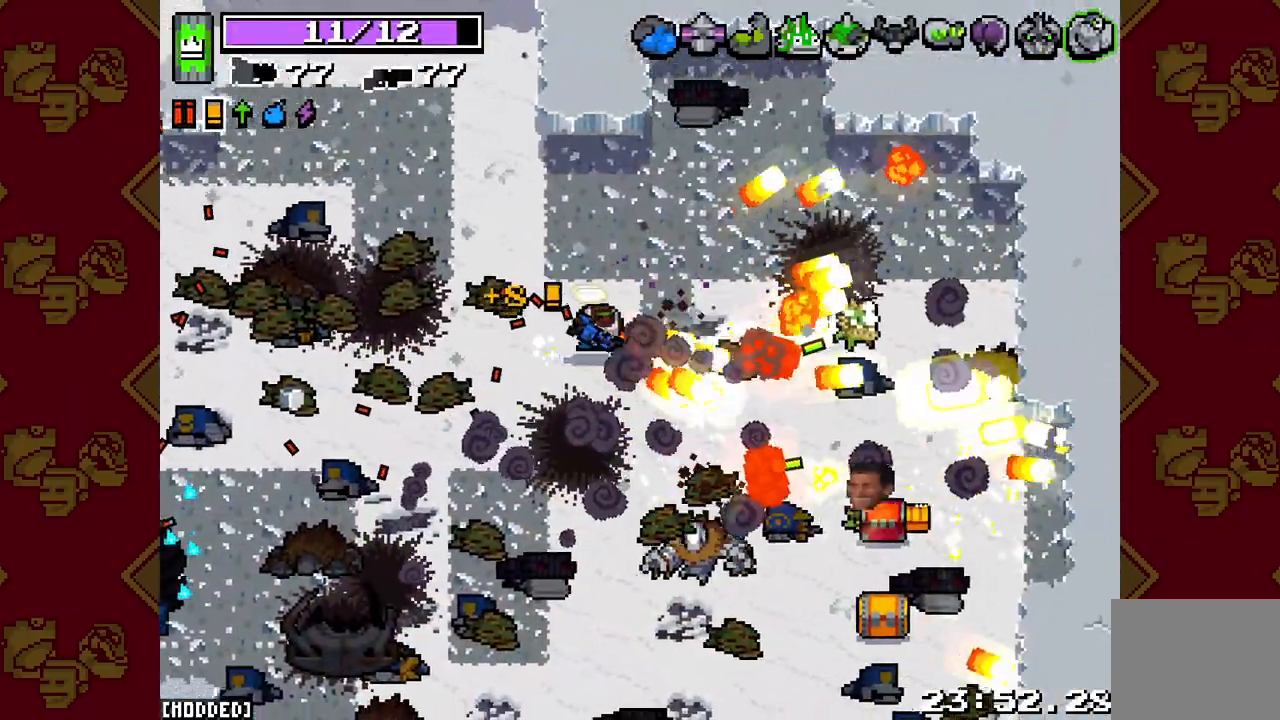
{"buttons": [], "left_stick": "down-right", "right_stick": "down-right", "events": [[267, "L2", "up"], [267, "R2", "up"]]}
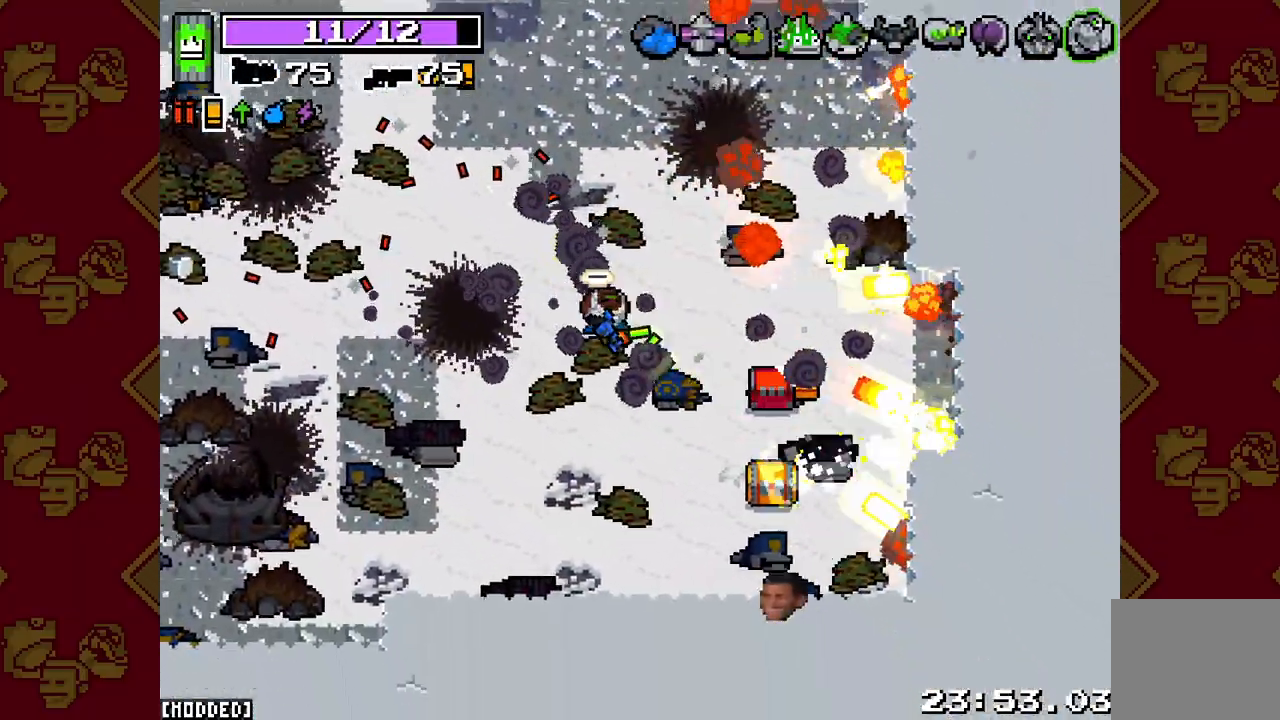
{"buttons": [], "left_stick": "right", "right_stick": "down-left", "events": [[50, "right_stick", "down"], [233, "left_stick", "right"], [317, "right_stick", "down-left"]]}
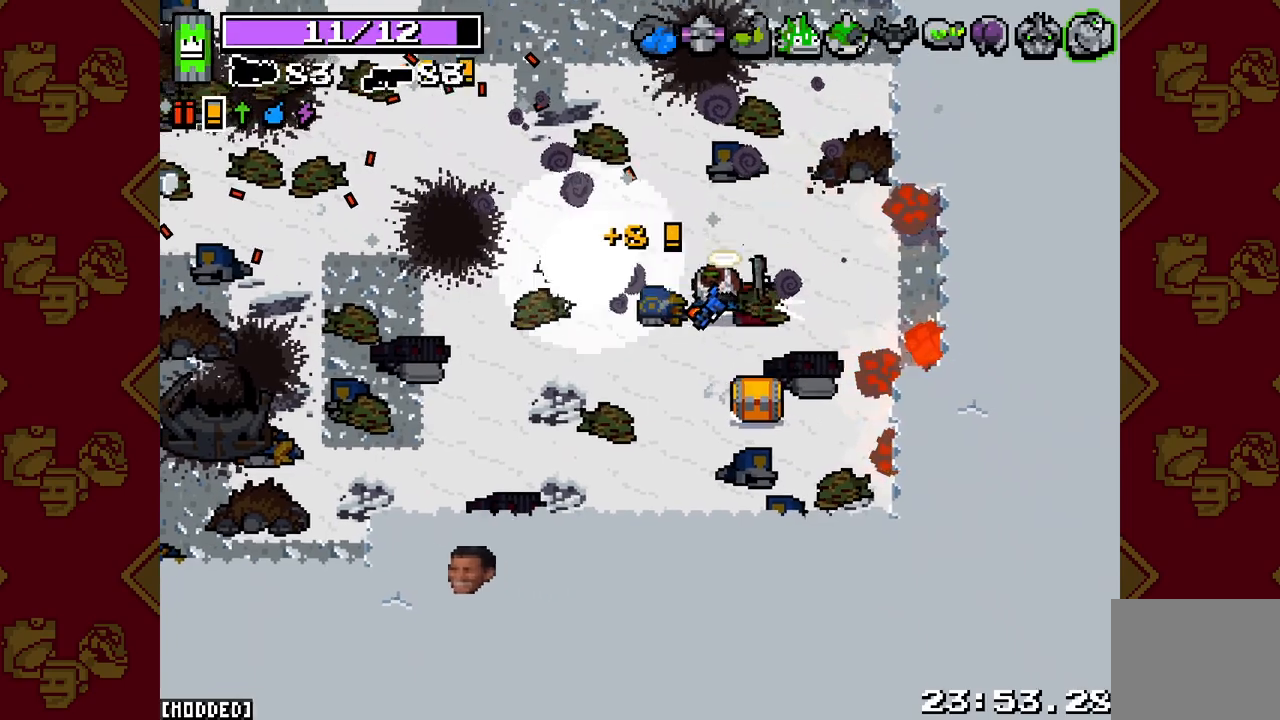
{"buttons": [], "left_stick": "left", "right_stick": "down-left", "events": [[50, "left_stick", "up-right"], [267, "left_stick", "up-left"], [317, "left_stick", "left"]]}
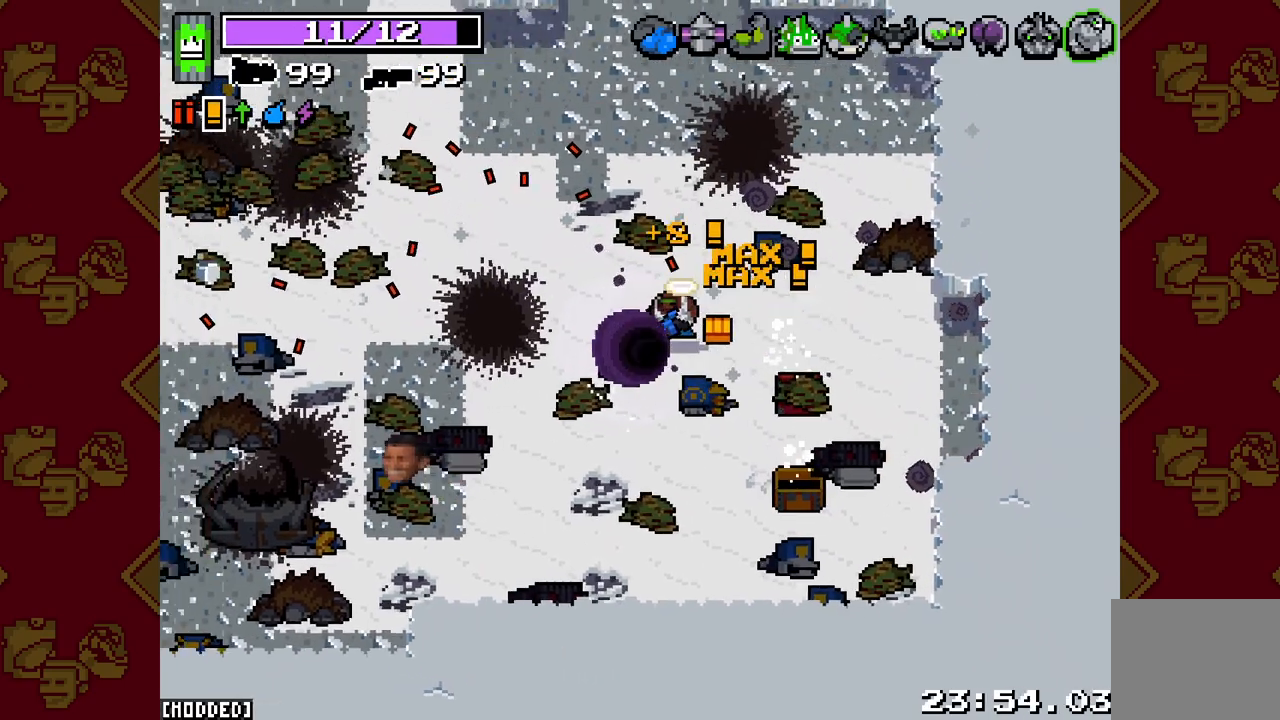
{"buttons": [], "left_stick": "center", "right_stick": "center", "events": [[117, "left_stick", "center"], [150, "right_stick", "center"]]}
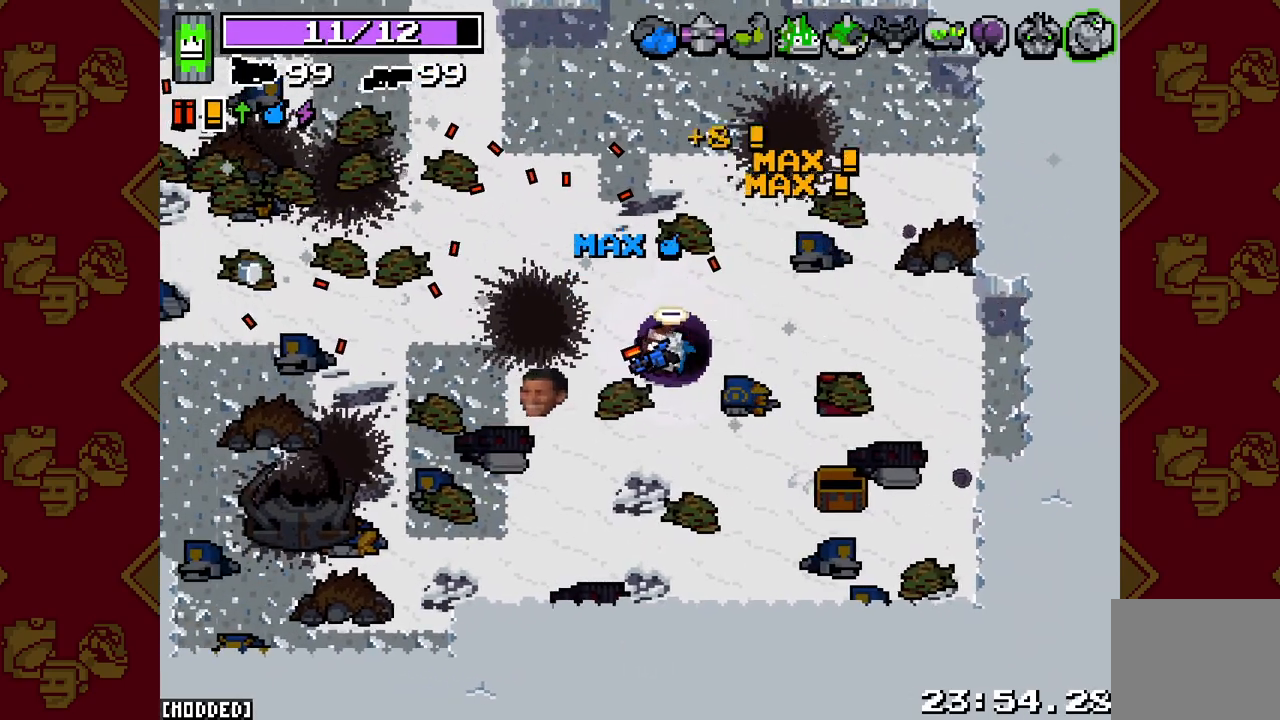
{"buttons": [], "left_stick": "center", "right_stick": "center", "events": []}
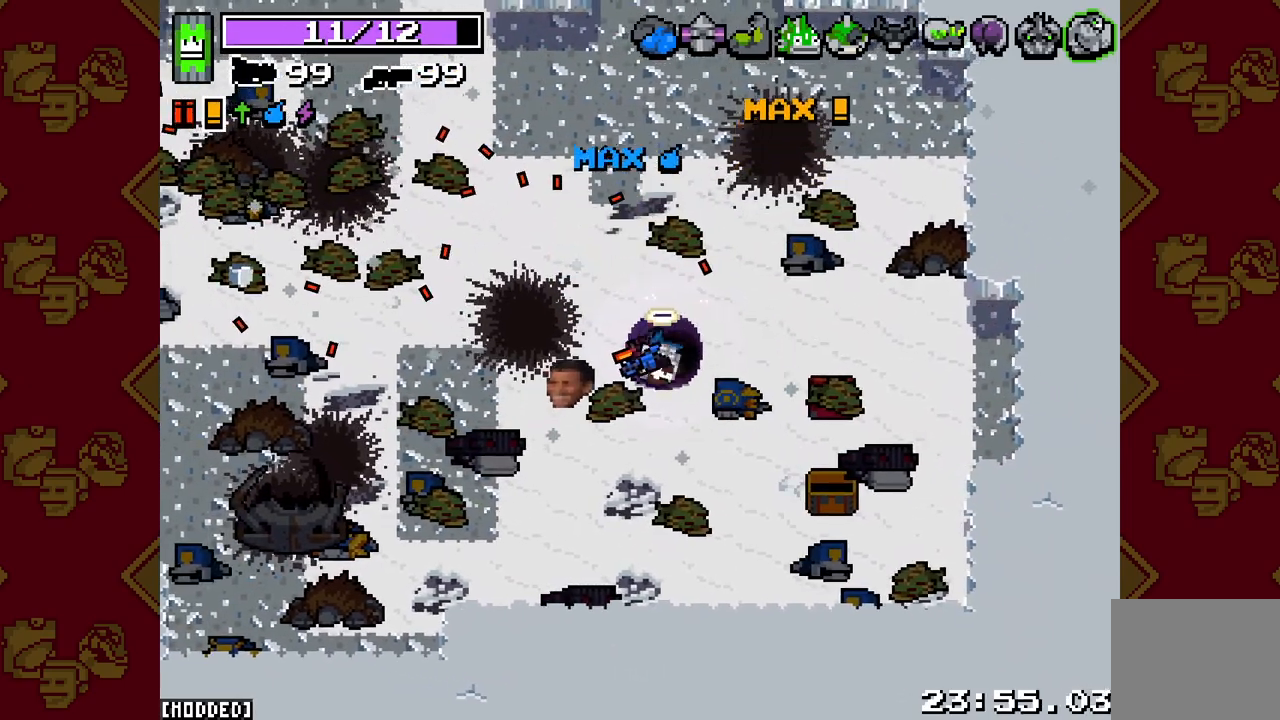
{"buttons": [], "left_stick": "center", "right_stick": "center", "events": []}
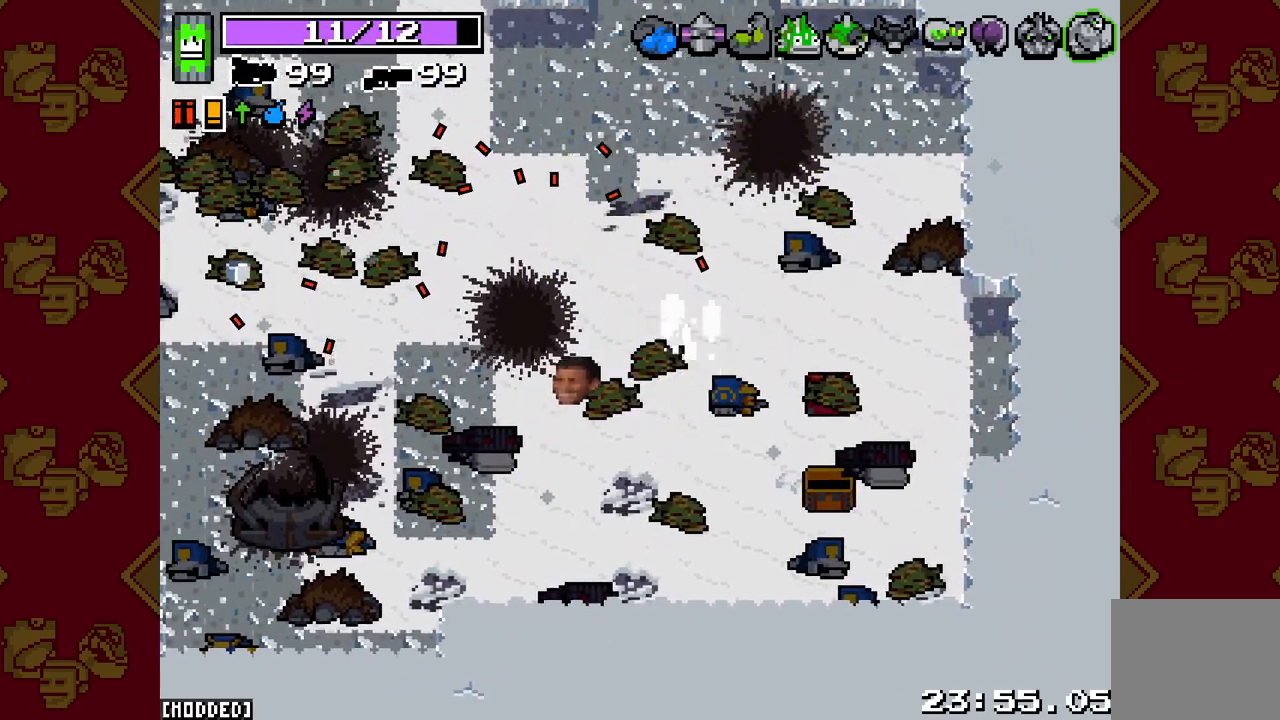
{"buttons": [], "left_stick": "center", "right_stick": "center", "events": []}
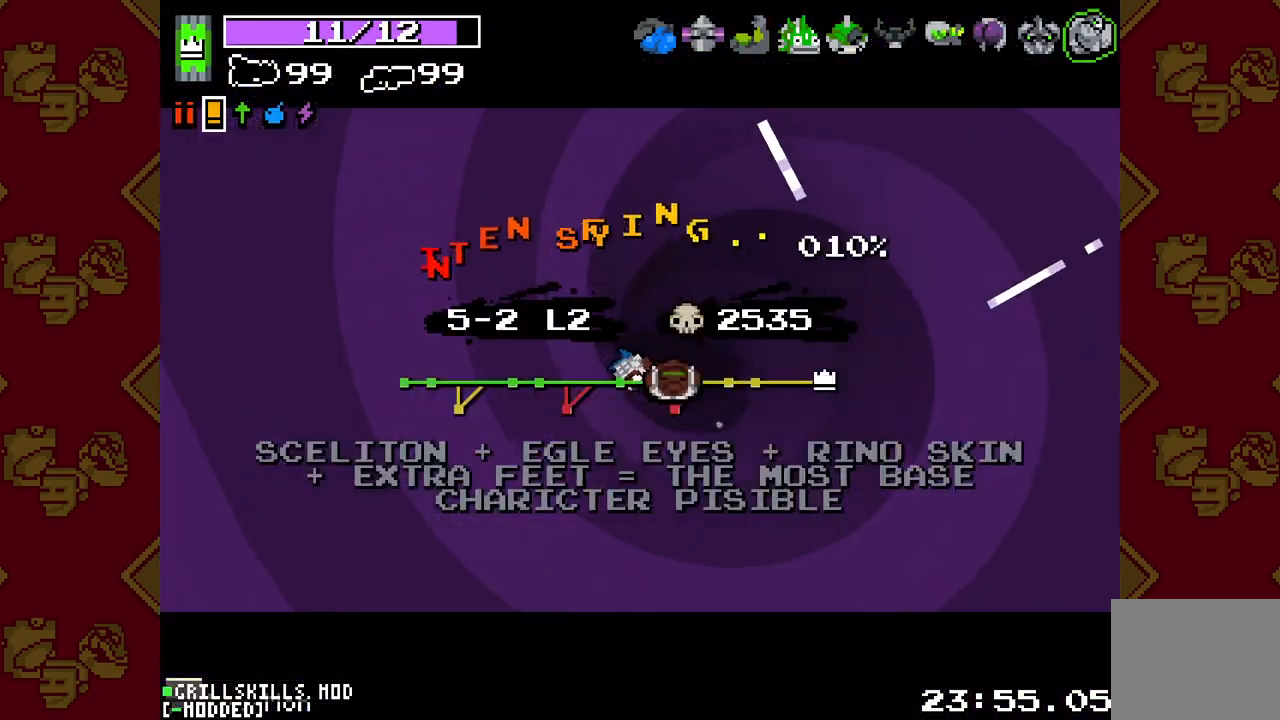
{"buttons": [], "left_stick": "center", "right_stick": "center", "events": []}
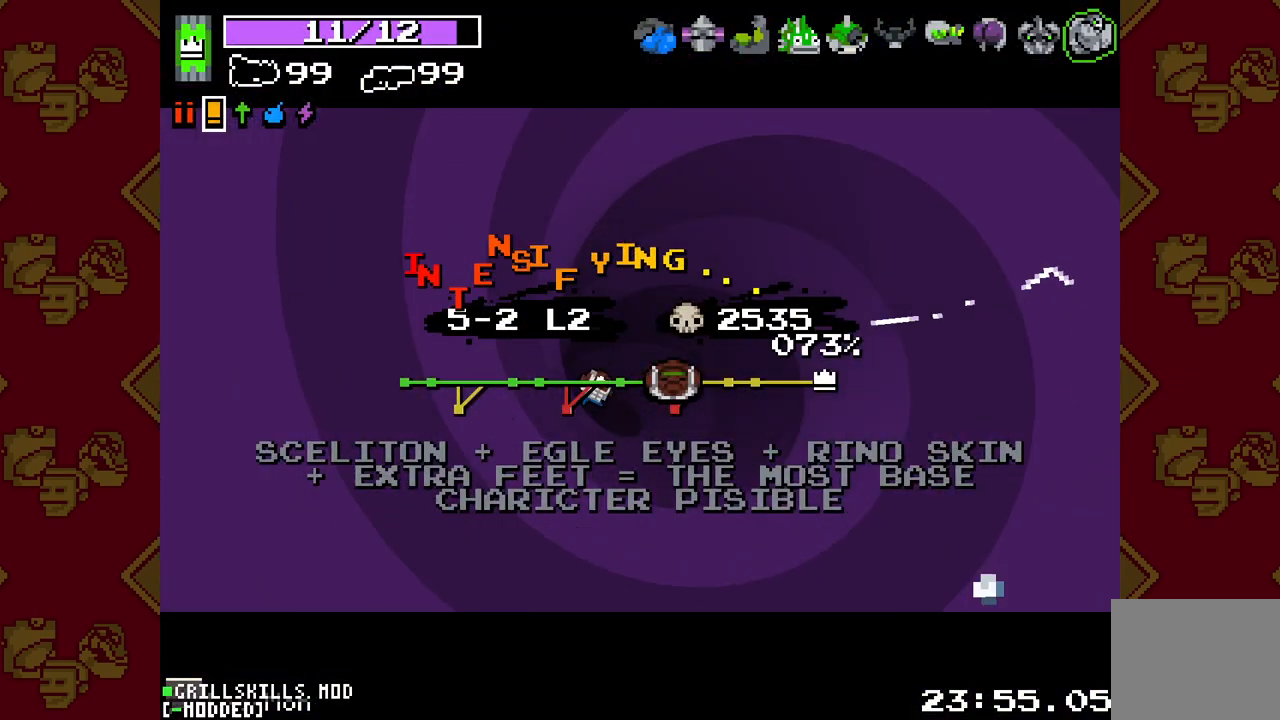
{"buttons": [], "left_stick": "center", "right_stick": "center", "events": []}
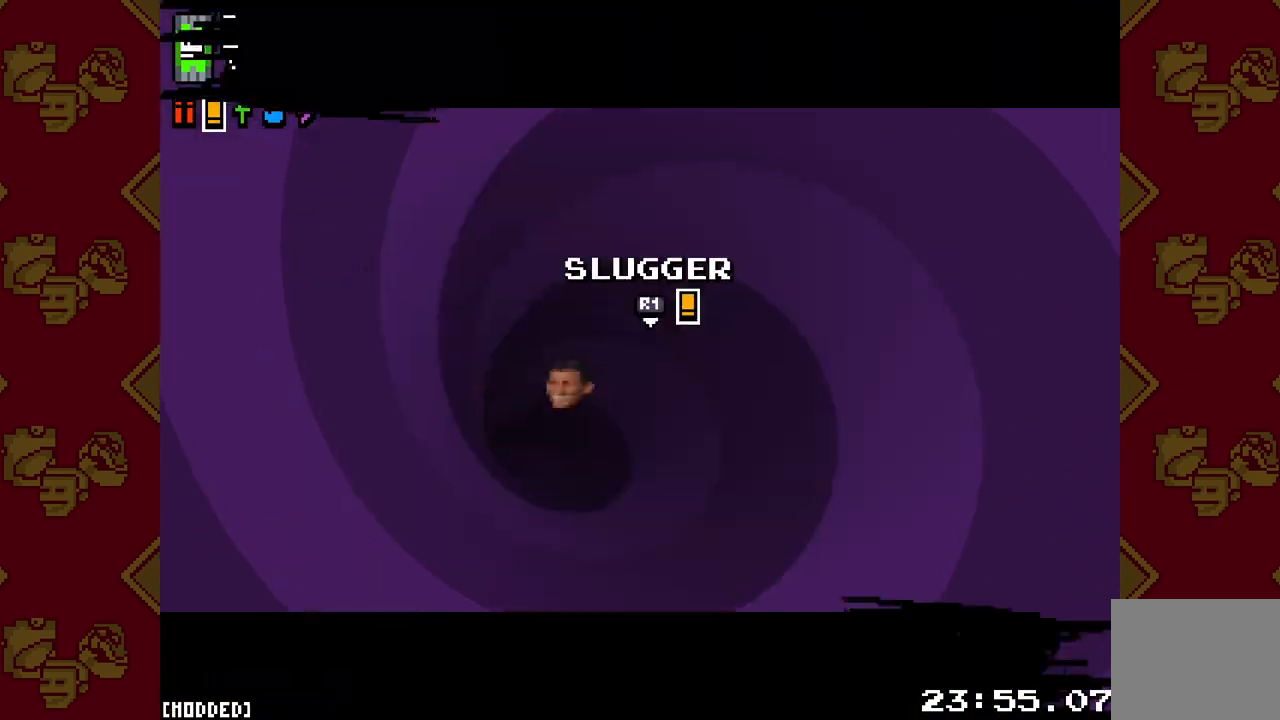
{"buttons": [], "left_stick": "center", "right_stick": "center", "events": []}
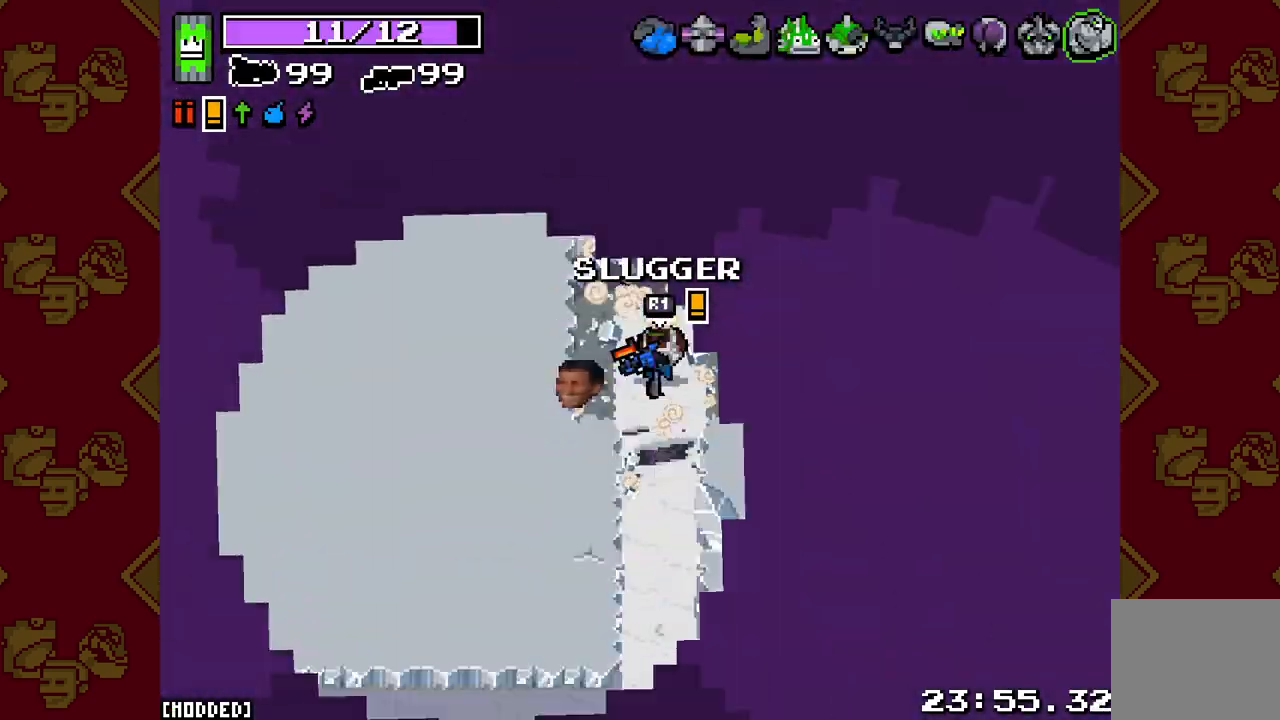
{"buttons": [], "left_stick": "down-left", "right_stick": "down", "events": [[33, "left_stick", "right"], [83, "left_stick", "down"], [167, "right_stick", "down"], [450, "left_stick", "down-left"]]}
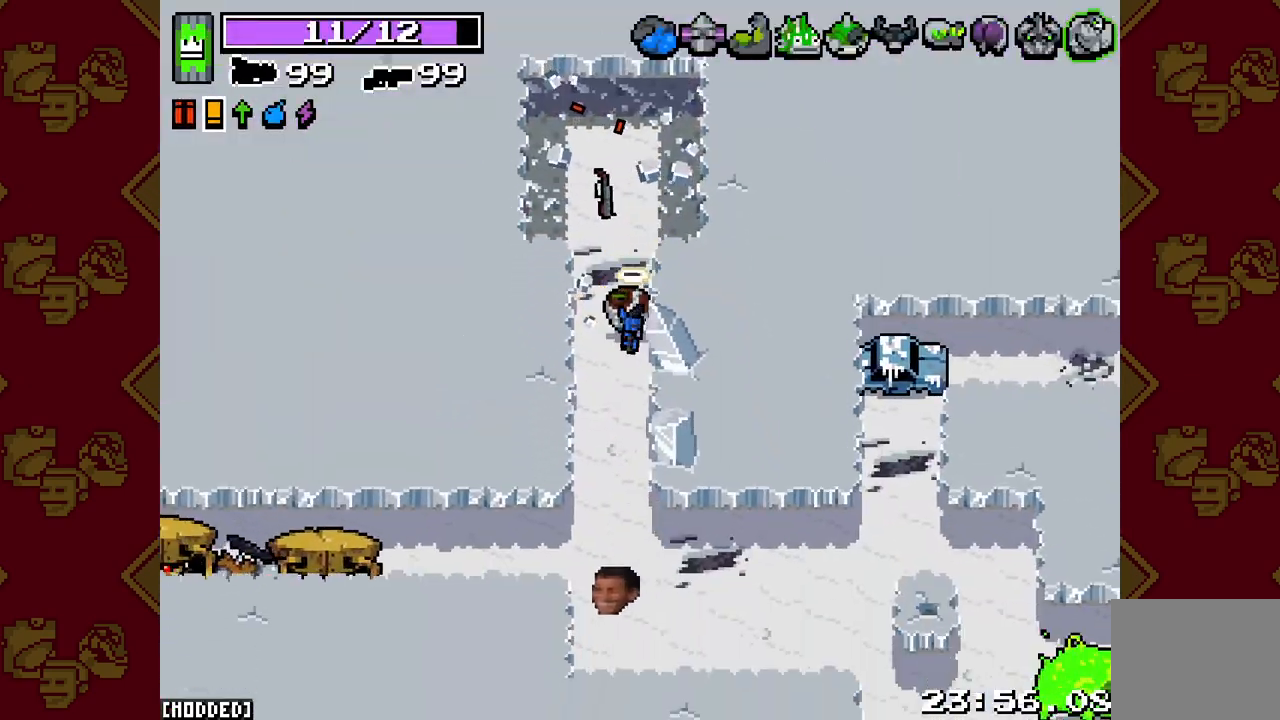
{"buttons": [], "left_stick": "down-left", "right_stick": "down-left", "events": [[50, "left_stick", "down"], [250, "left_stick", "down-left"], [250, "right_stick", "down-left"]]}
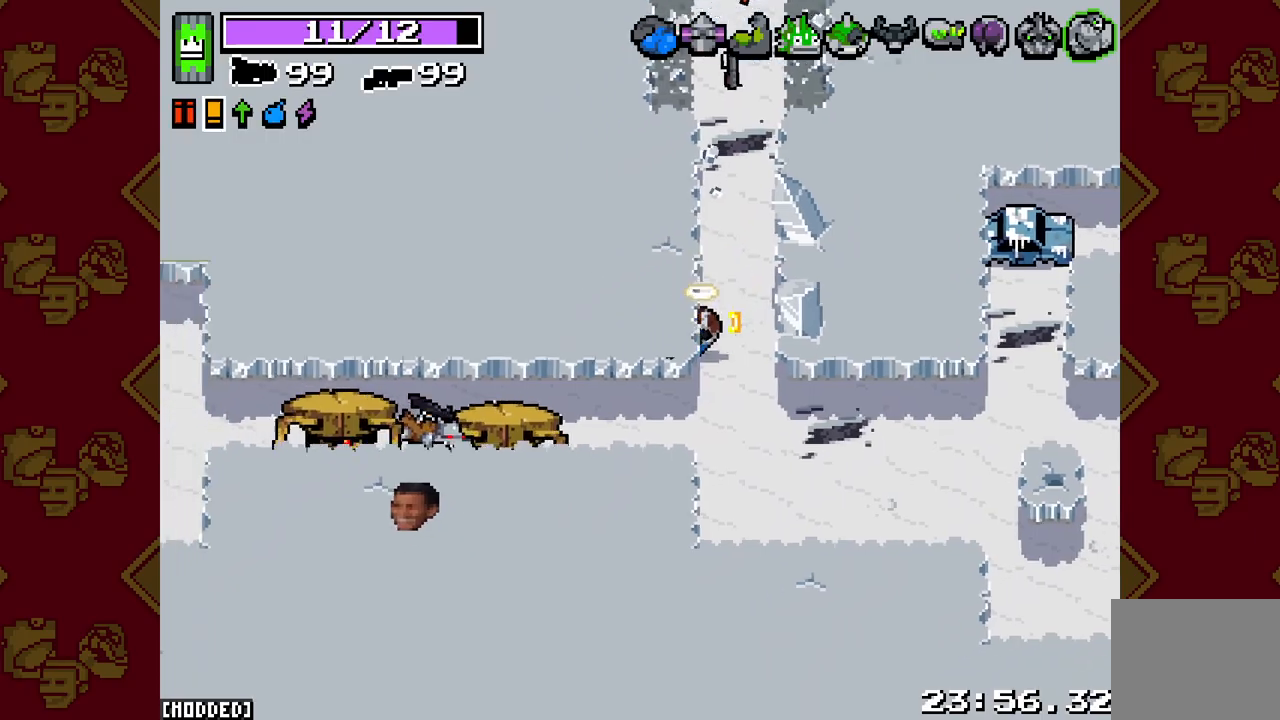
{"buttons": ["L2", "R2"], "left_stick": "right", "right_stick": "left", "events": [[183, "right_stick", "left"], [250, "left_stick", "left"], [400, "R2", "down"], [433, "L2", "down"], [500, "left_stick", "right"]]}
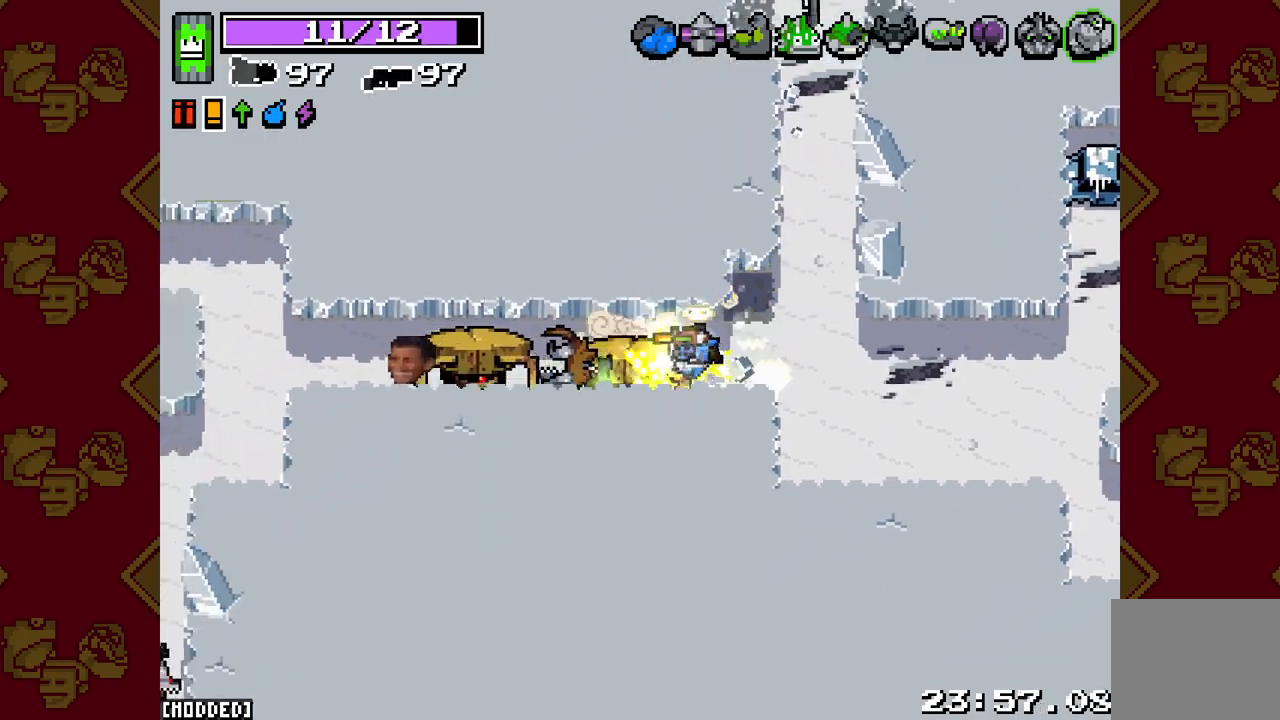
{"buttons": ["L2", "R2"], "left_stick": "right", "right_stick": "left", "events": [[183, "left_stick", "center"], [250, "left_stick", "right"]]}
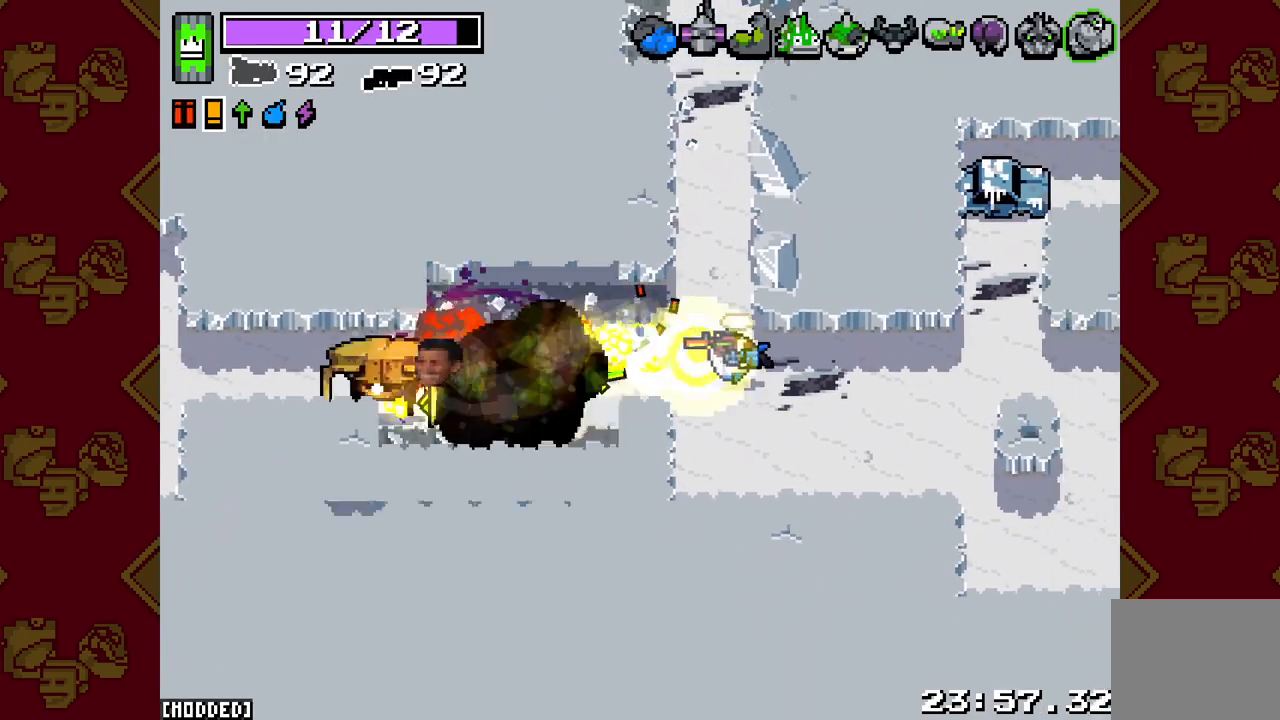
{"buttons": ["R2"], "left_stick": "right", "right_stick": "left", "events": [[150, "left_stick", "left"], [200, "left_stick", "center"], [317, "left_stick", "right"], [467, "L2", "up"]]}
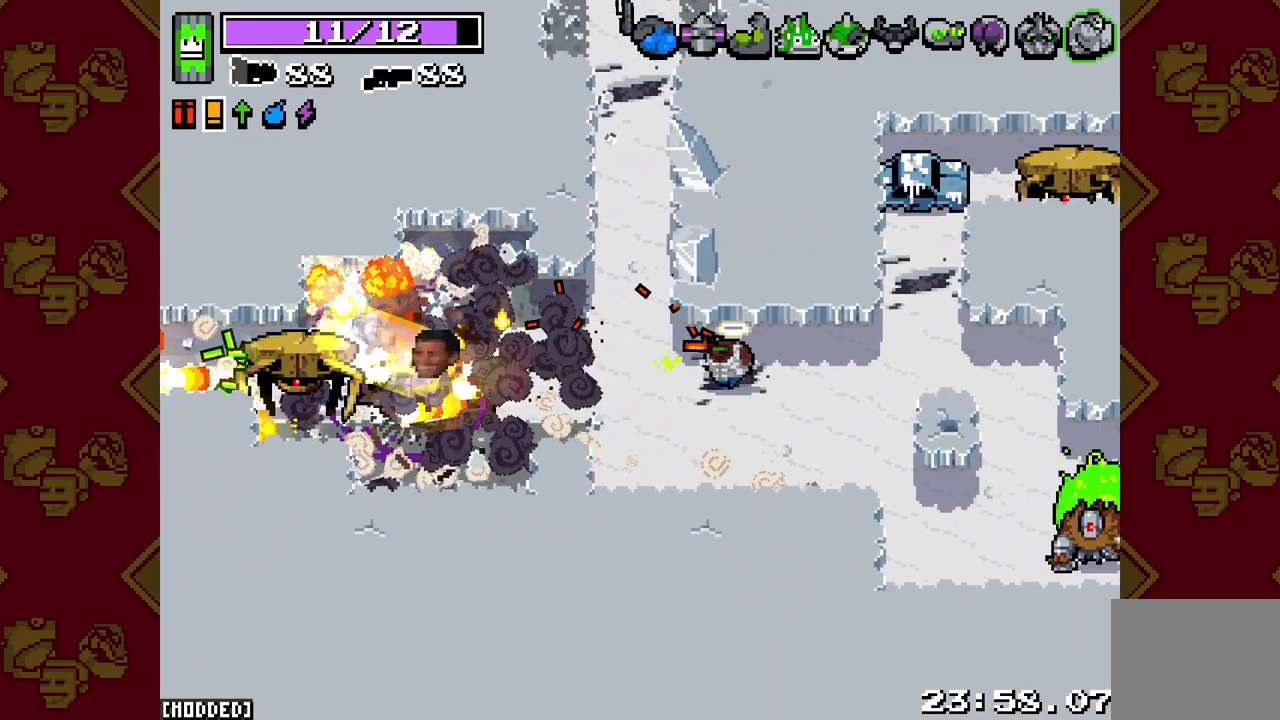
{"buttons": [], "left_stick": "down-right", "right_stick": "down-right", "events": [[33, "R2", "up"], [150, "right_stick", "down-right"], [467, "left_stick", "down-right"]]}
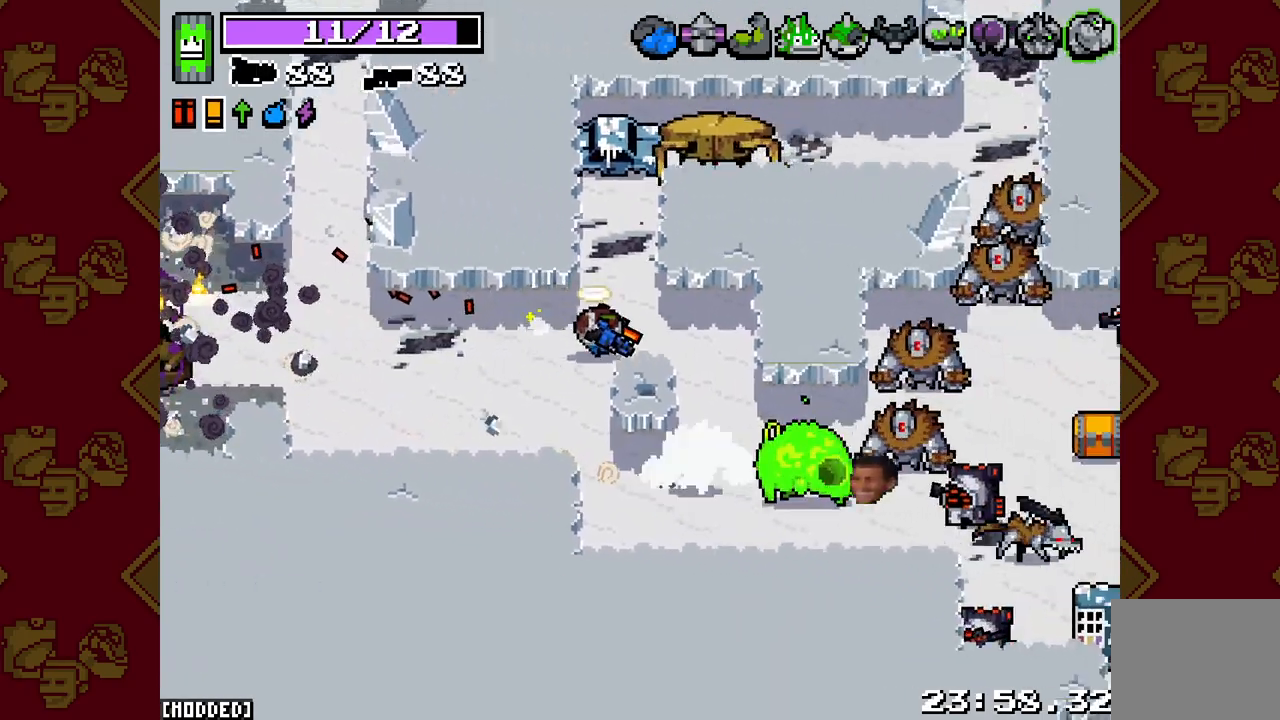
{"buttons": ["L2", "R2"], "left_stick": "up-left", "right_stick": "down-right", "events": [[17, "R2", "down"], [50, "L2", "down"], [183, "left_stick", "down"], [333, "left_stick", "up-right"], [467, "left_stick", "up-left"]]}
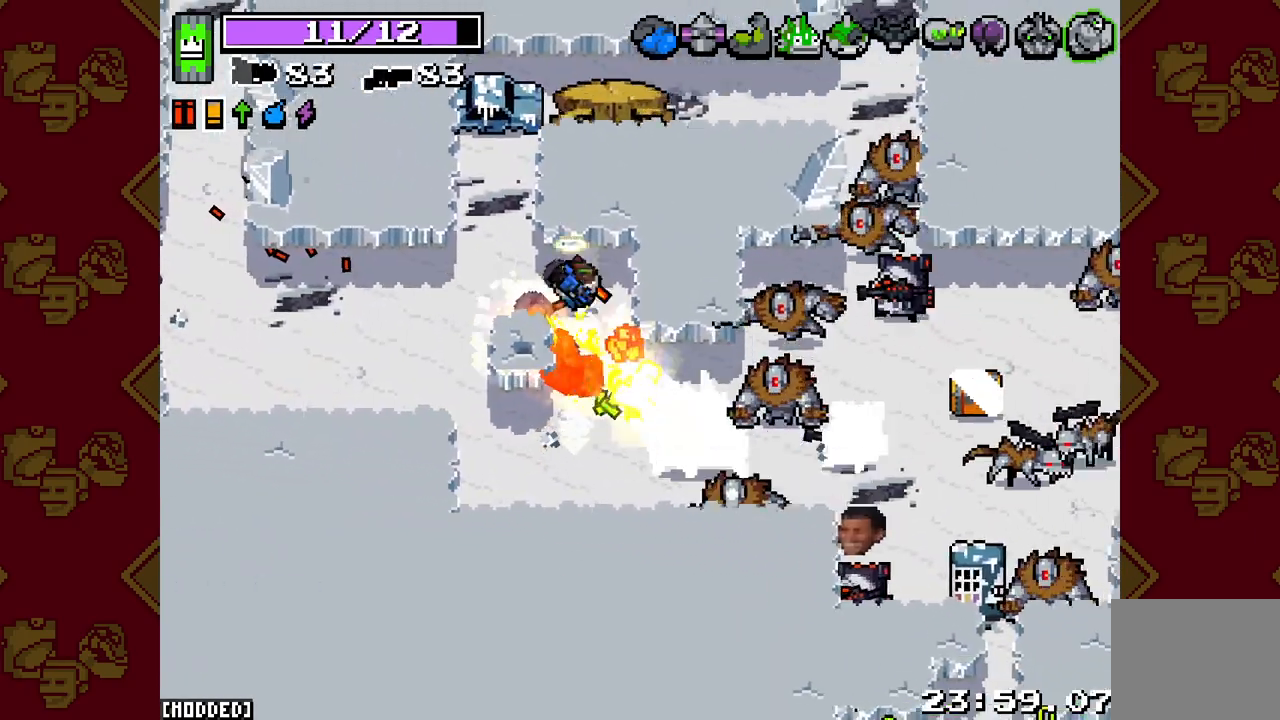
{"buttons": ["L2", "R2"], "left_stick": "left", "right_stick": "down-right", "events": [[33, "left_stick", "down-left"], [100, "left_stick", "down"], [267, "left_stick", "up-left"], [400, "left_stick", "left"]]}